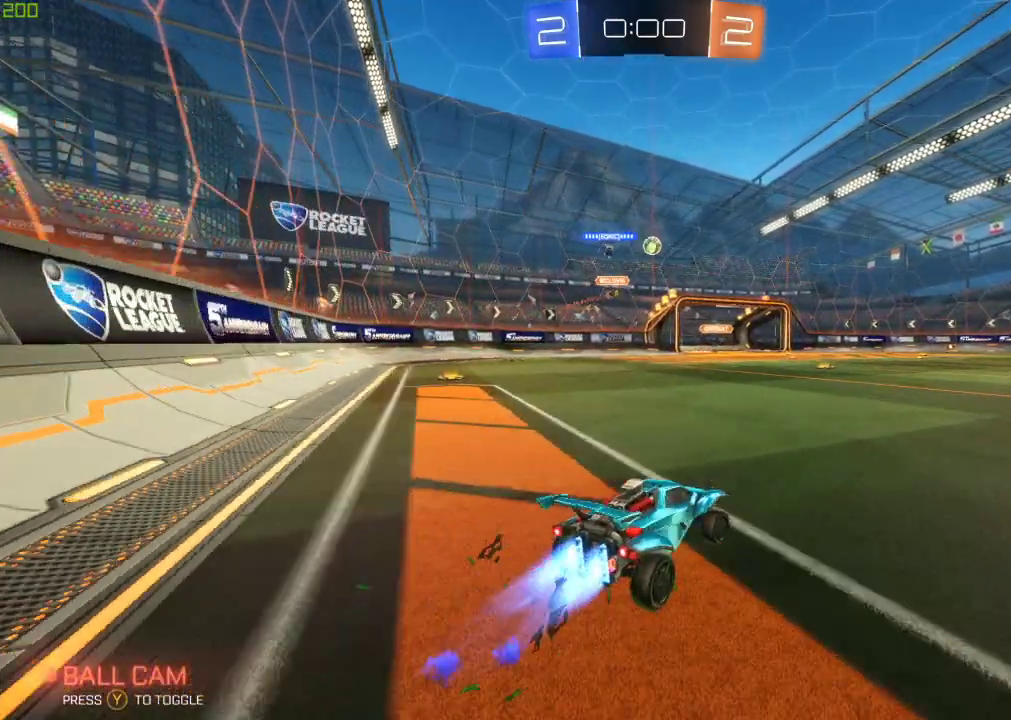
Gameplay with a controller (Xbox layout); each line is a JSON object with the inputs held at the frame after it. "events" lists button and stick changes between this image and that frame as [ms after this image, input, new state], when the widget could be followed in between. Not read: R2.
{"buttons": [], "left_stick": "center", "right_stick": "center", "events": [[250, "left_stick", "center"], [467, "B", "up"]]}
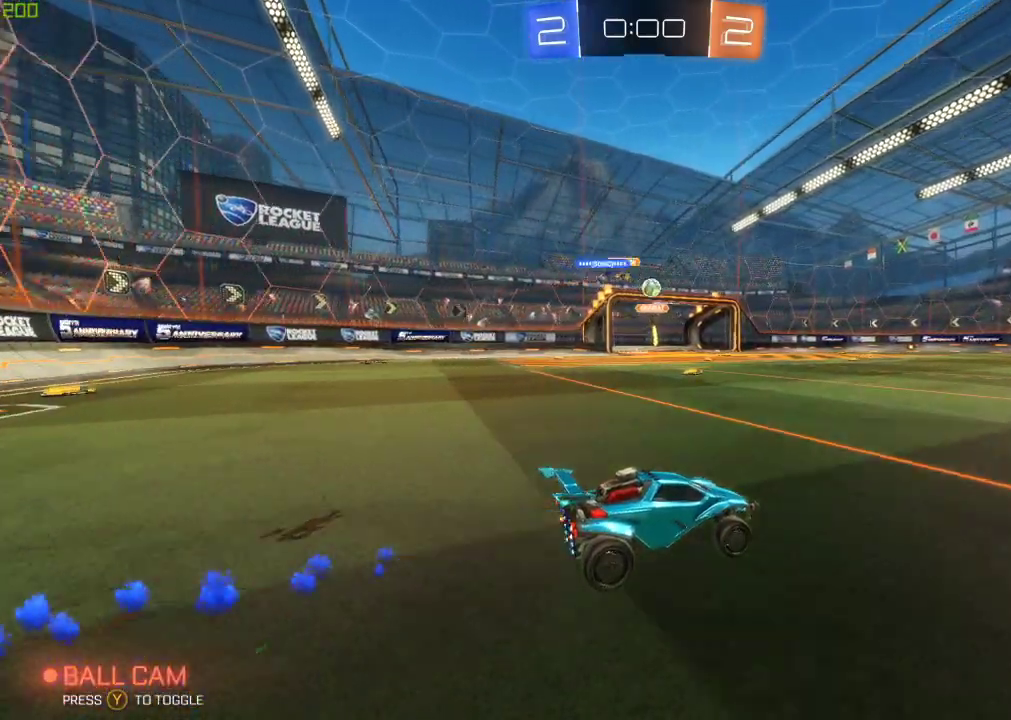
{"buttons": [], "left_stick": "center", "right_stick": "center", "events": [[33, "left_stick", "left"], [250, "B", "down"], [267, "left_stick", "center"], [333, "left_stick", "right"], [450, "left_stick", "center"], [500, "B", "up"]]}
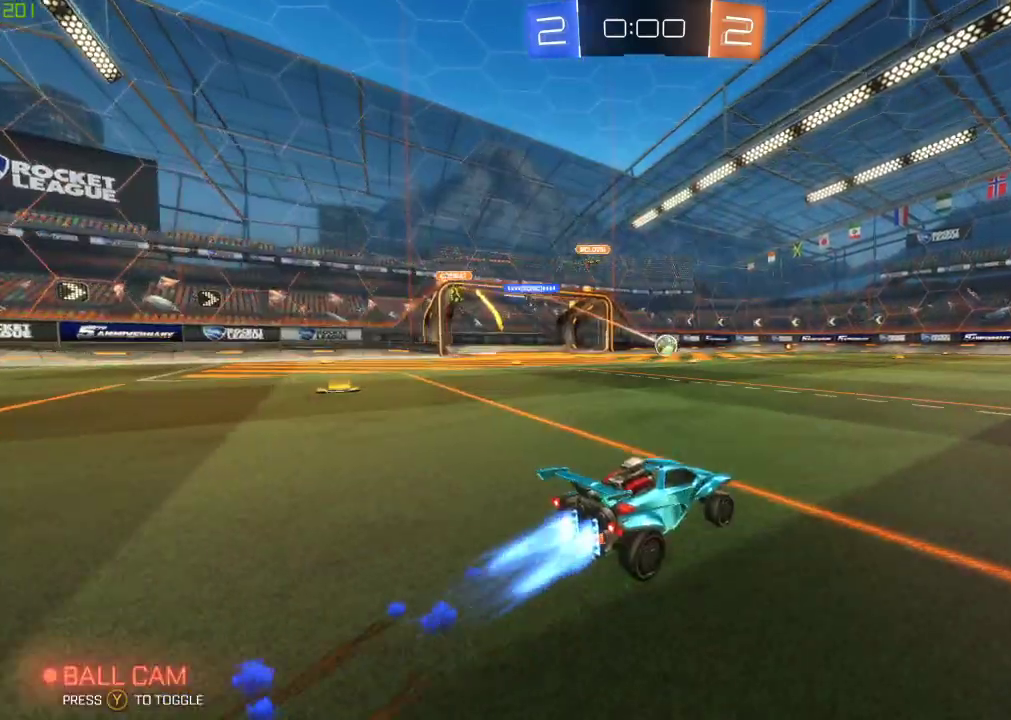
{"buttons": [], "left_stick": "center", "right_stick": "center", "events": []}
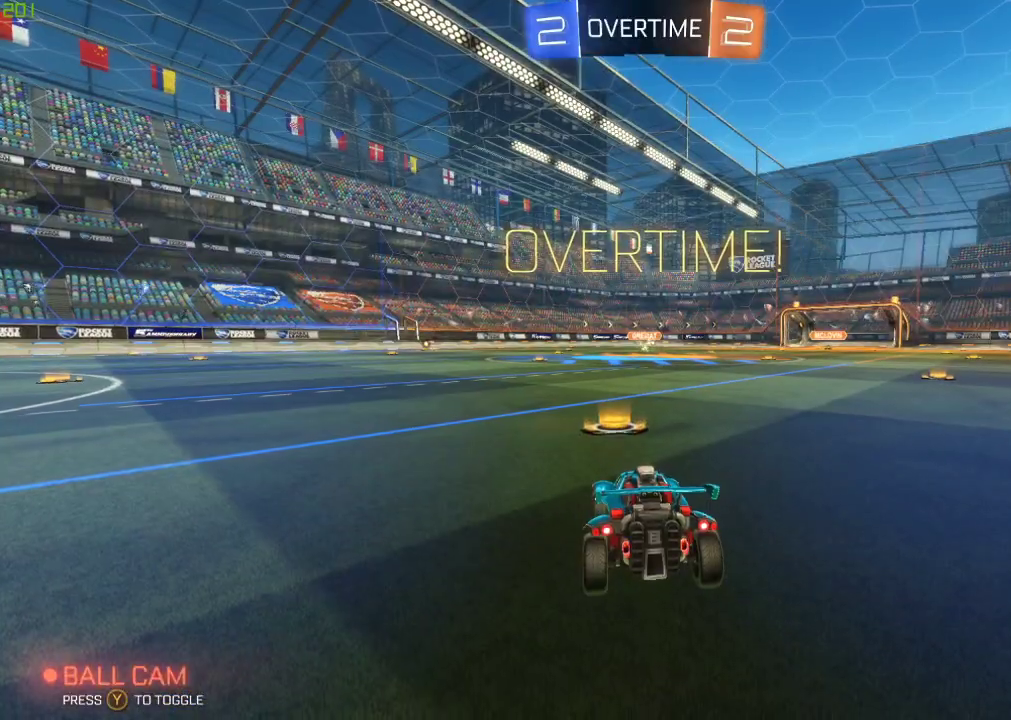
{"buttons": [], "left_stick": "center", "right_stick": "center", "events": []}
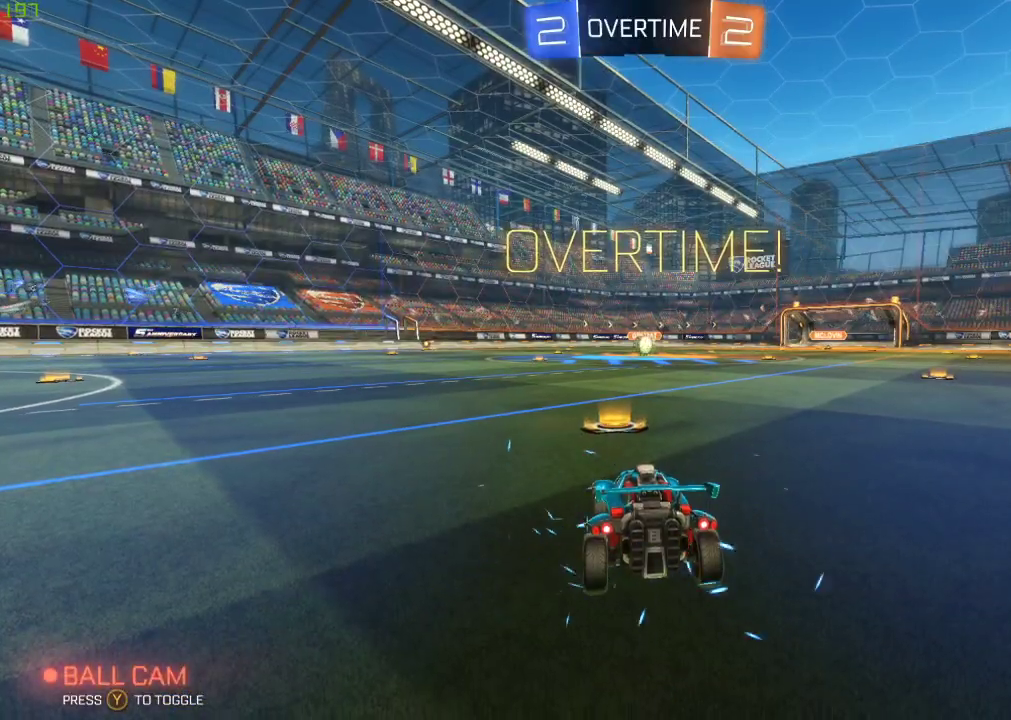
{"buttons": [], "left_stick": "center", "right_stick": "center", "events": []}
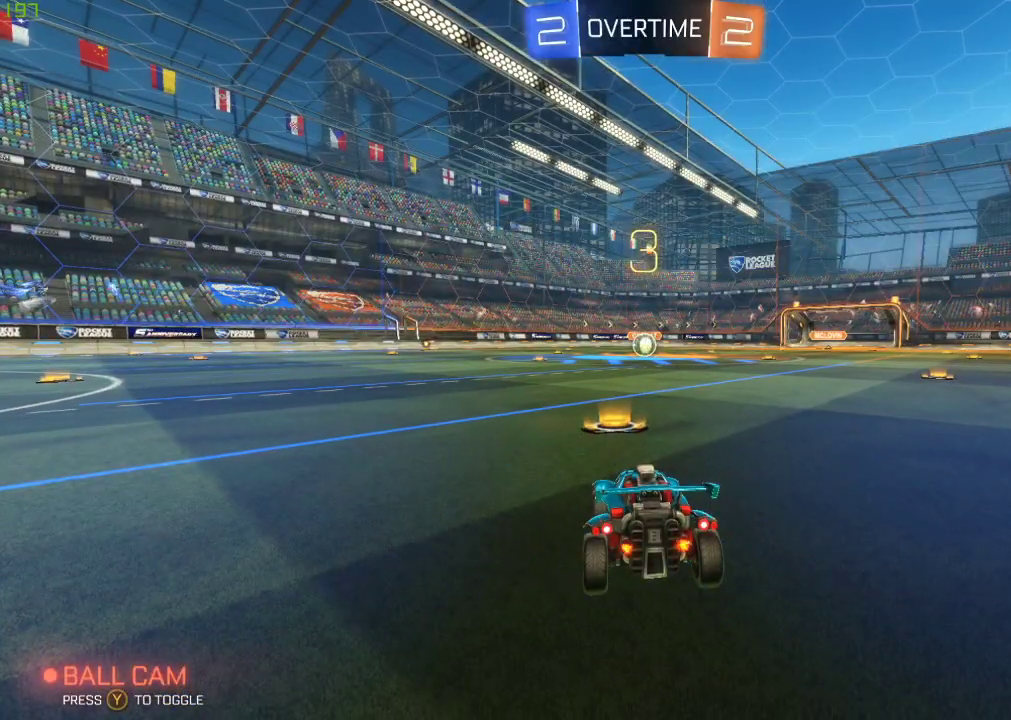
{"buttons": [], "left_stick": "center", "right_stick": "center", "events": []}
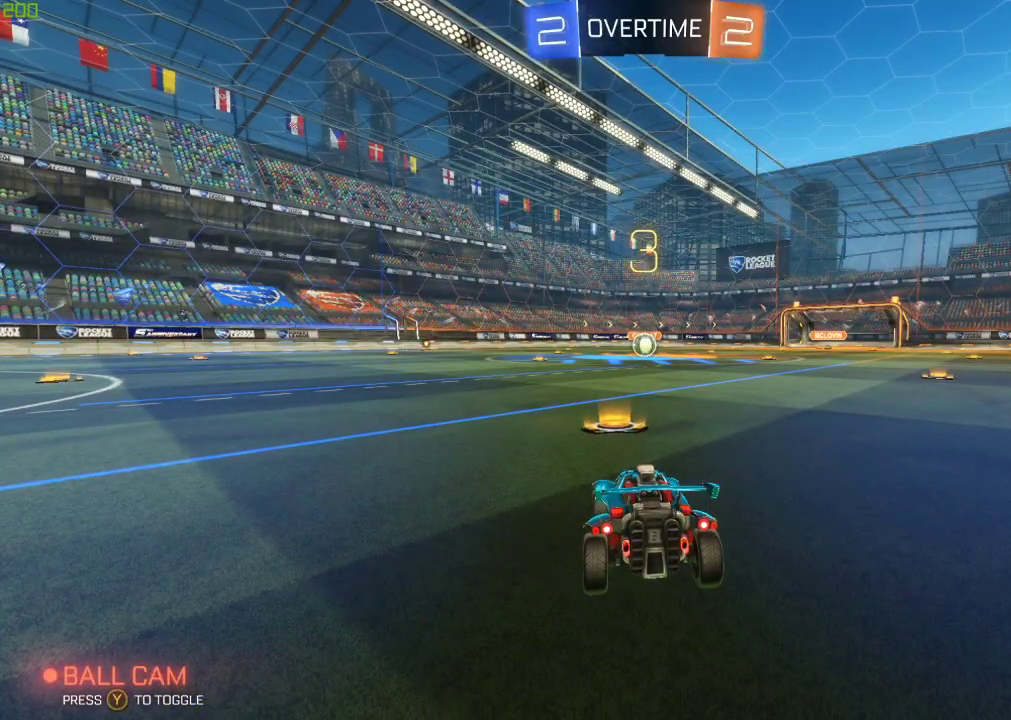
{"buttons": ["B"], "left_stick": "center", "right_stick": "center", "events": [[400, "B", "down"]]}
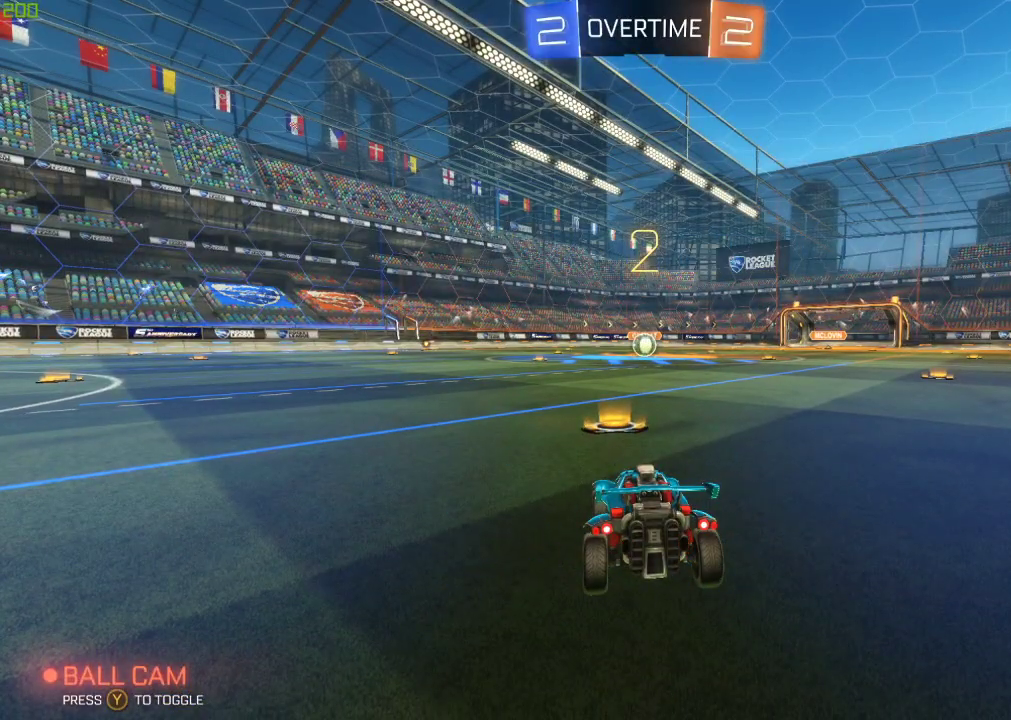
{"buttons": ["B"], "left_stick": "center", "right_stick": "center", "events": []}
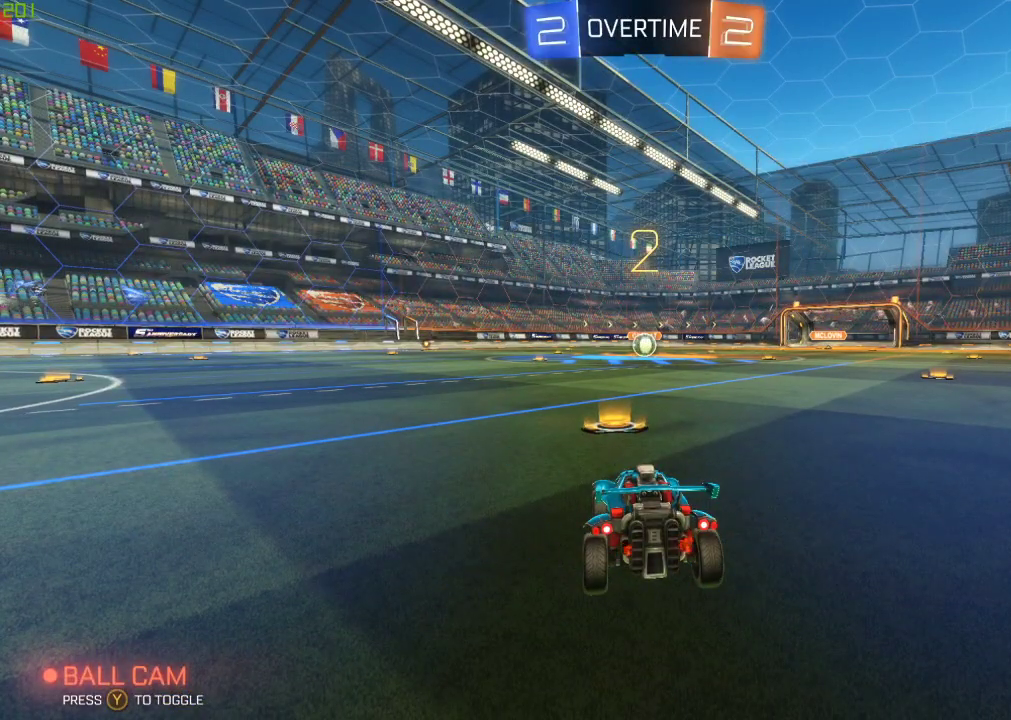
{"buttons": ["B"], "left_stick": "center", "right_stick": "center", "events": [[167, "left_stick", "right"], [283, "left_stick", "center"]]}
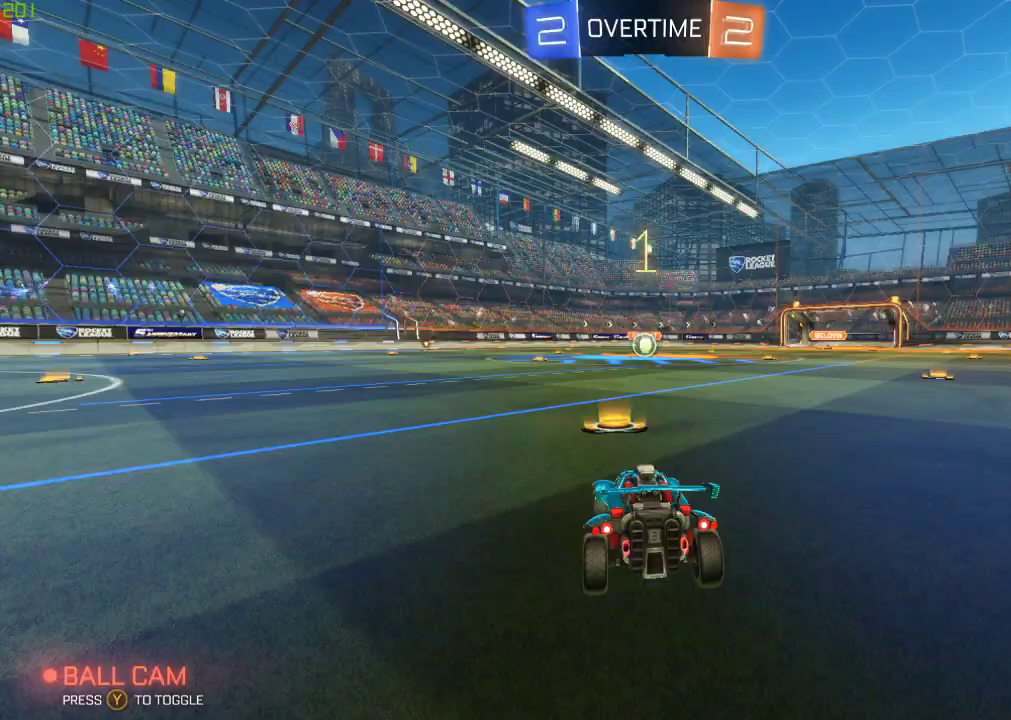
{"buttons": ["B"], "left_stick": "center", "right_stick": "center", "events": [[33, "left_stick", "right"], [150, "left_stick", "center"]]}
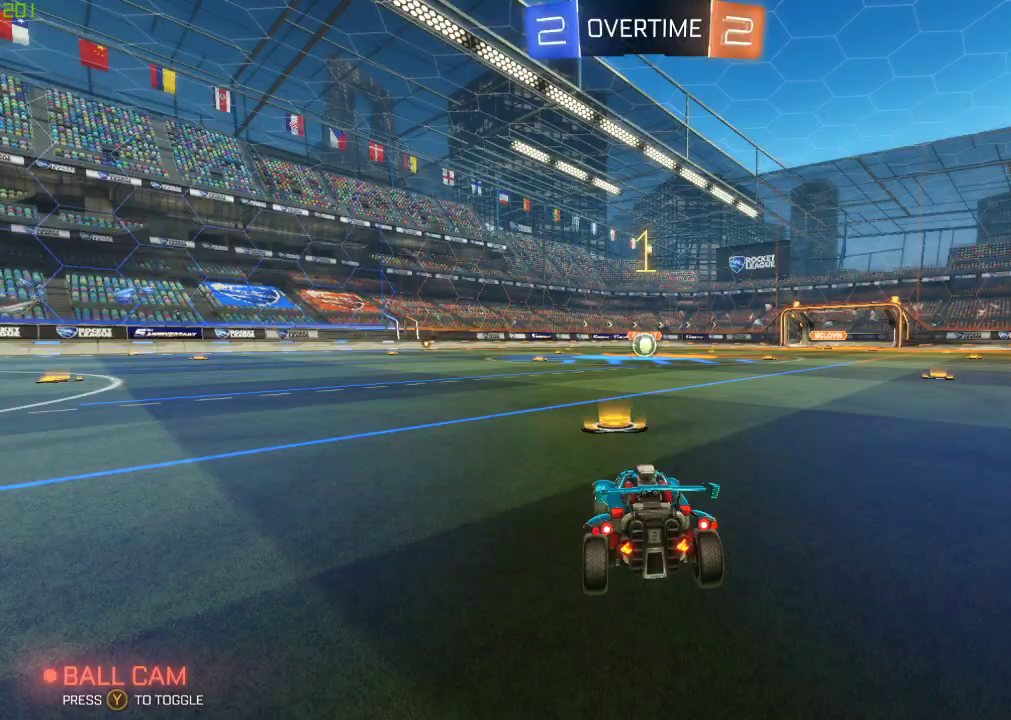
{"buttons": ["B"], "left_stick": "center", "right_stick": "center", "events": []}
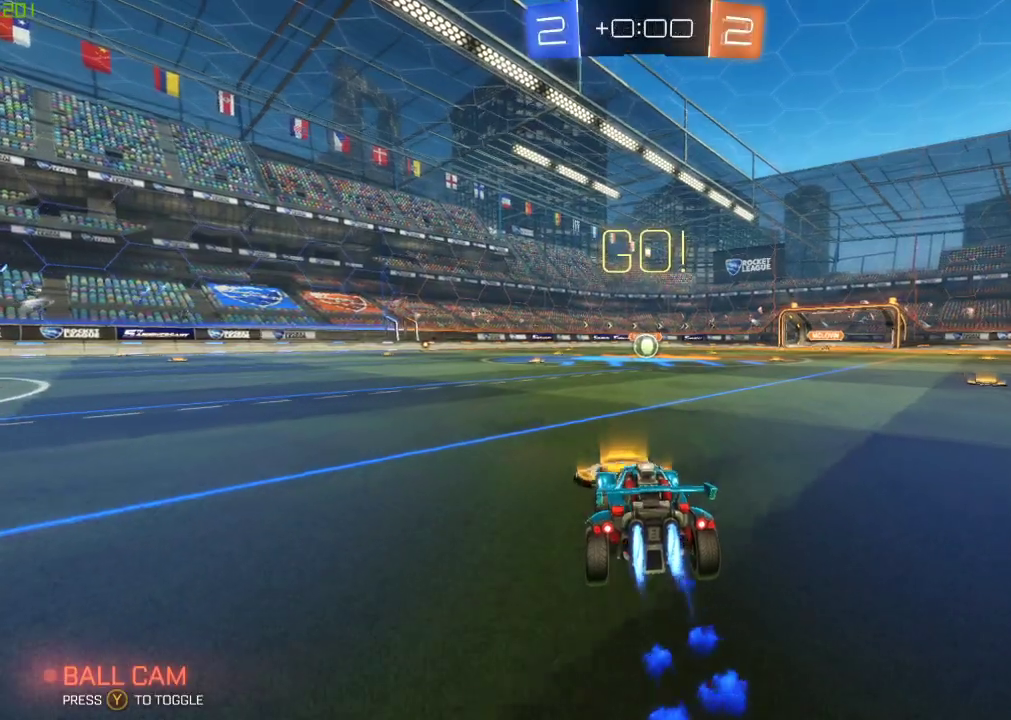
{"buttons": [], "left_stick": "center", "right_stick": "center", "events": [[50, "A", "down"], [117, "A", "up"], [133, "left_stick", "up"], [183, "A", "down"], [333, "A", "up"], [367, "B", "up"], [367, "left_stick", "up-right"], [417, "left_stick", "center"]]}
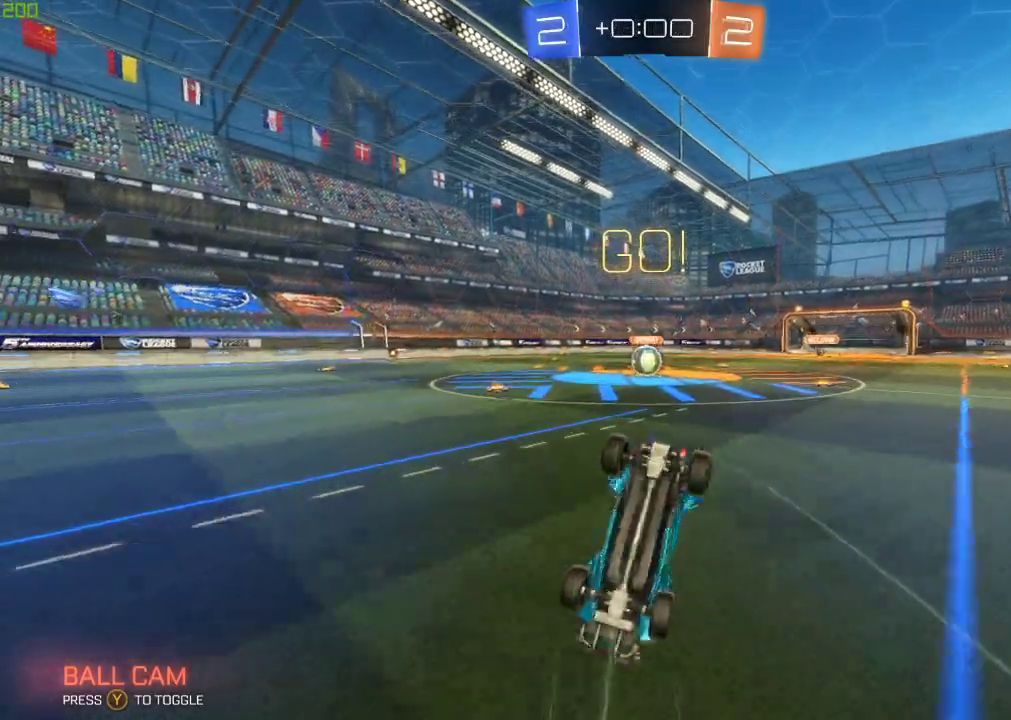
{"buttons": [], "left_stick": "center", "right_stick": "center", "events": []}
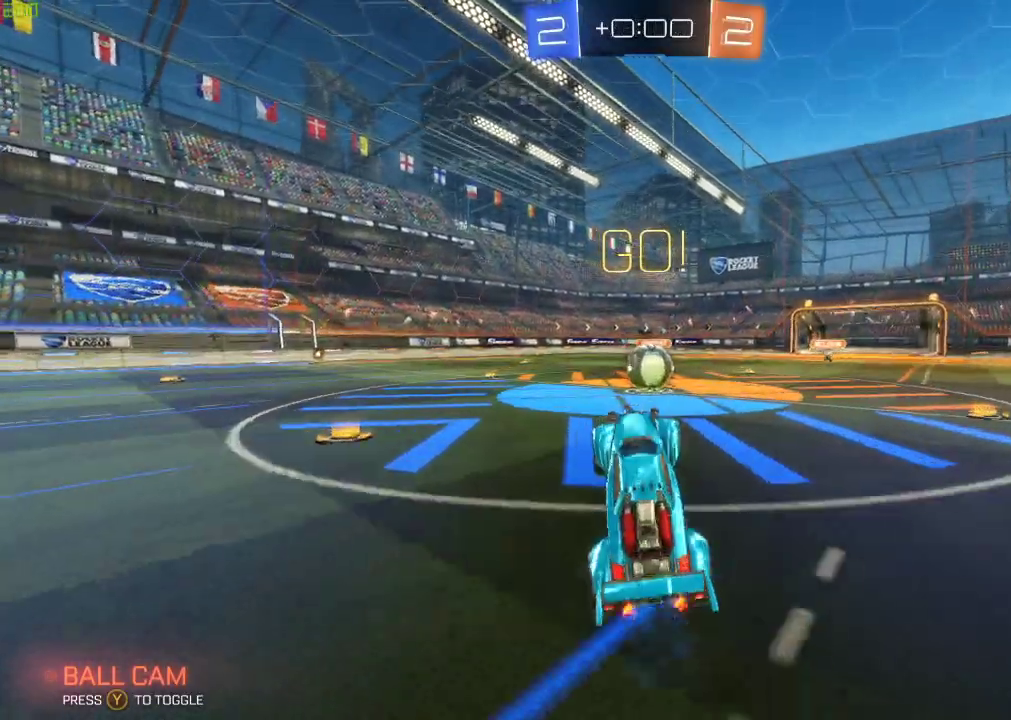
{"buttons": ["A", "B"], "left_stick": "right", "right_stick": "center", "events": [[250, "left_stick", "right"], [300, "B", "down"], [467, "A", "down"]]}
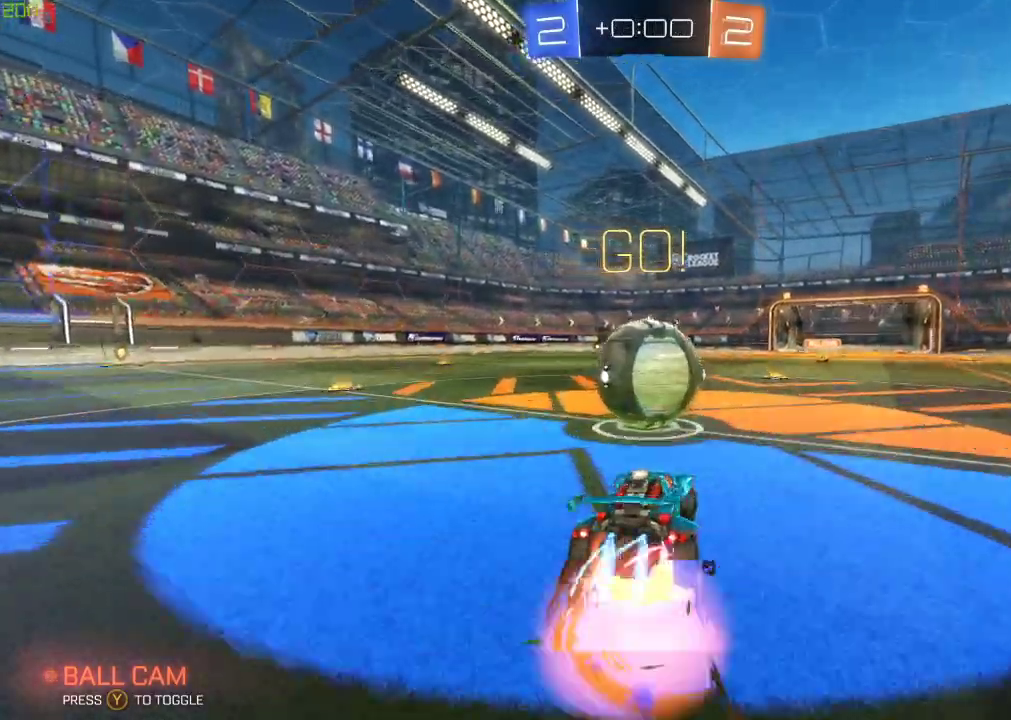
{"buttons": [], "left_stick": "left", "right_stick": "center", "events": [[50, "A", "up"], [67, "left_stick", "left"], [117, "A", "down"], [317, "B", "up"], [350, "A", "up"]]}
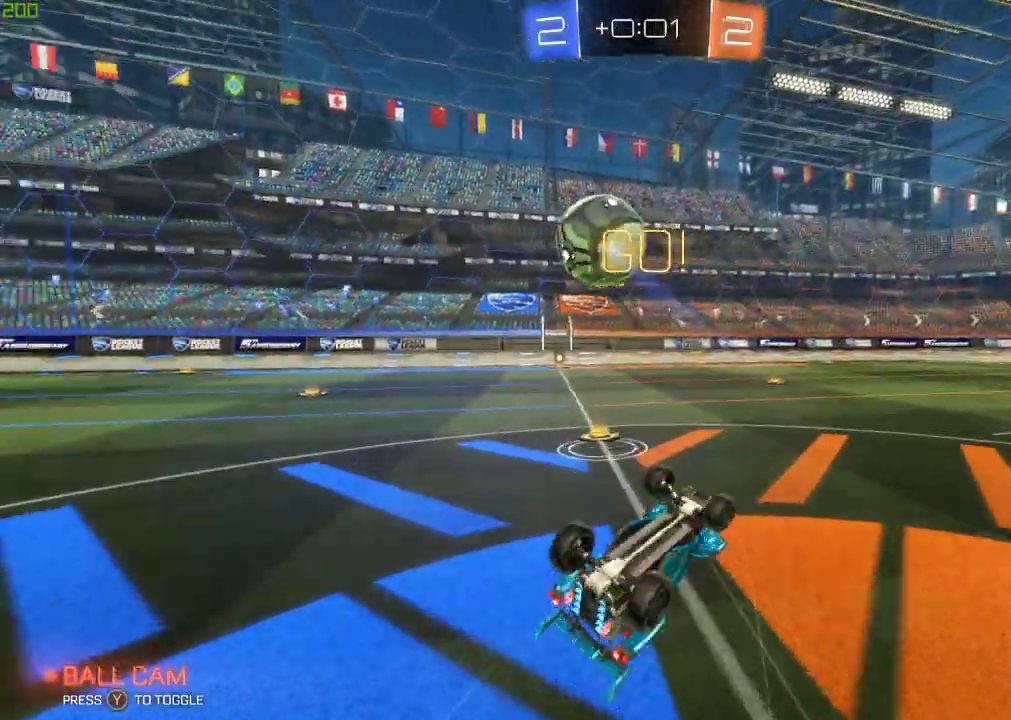
{"buttons": [], "left_stick": "center", "right_stick": "center", "events": [[150, "left_stick", "center"], [383, "left_stick", "down-left"], [433, "left_stick", "center"]]}
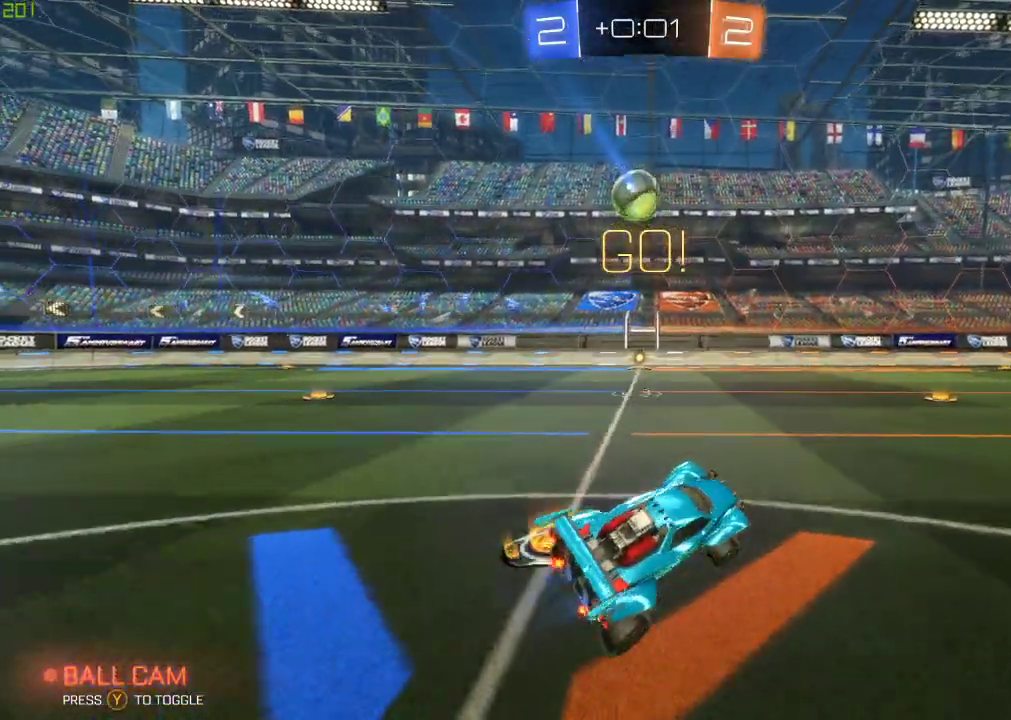
{"buttons": ["B"], "left_stick": "left", "right_stick": "center", "events": [[100, "left_stick", "left"], [117, "Y", "down"], [233, "Y", "up"], [367, "B", "down"]]}
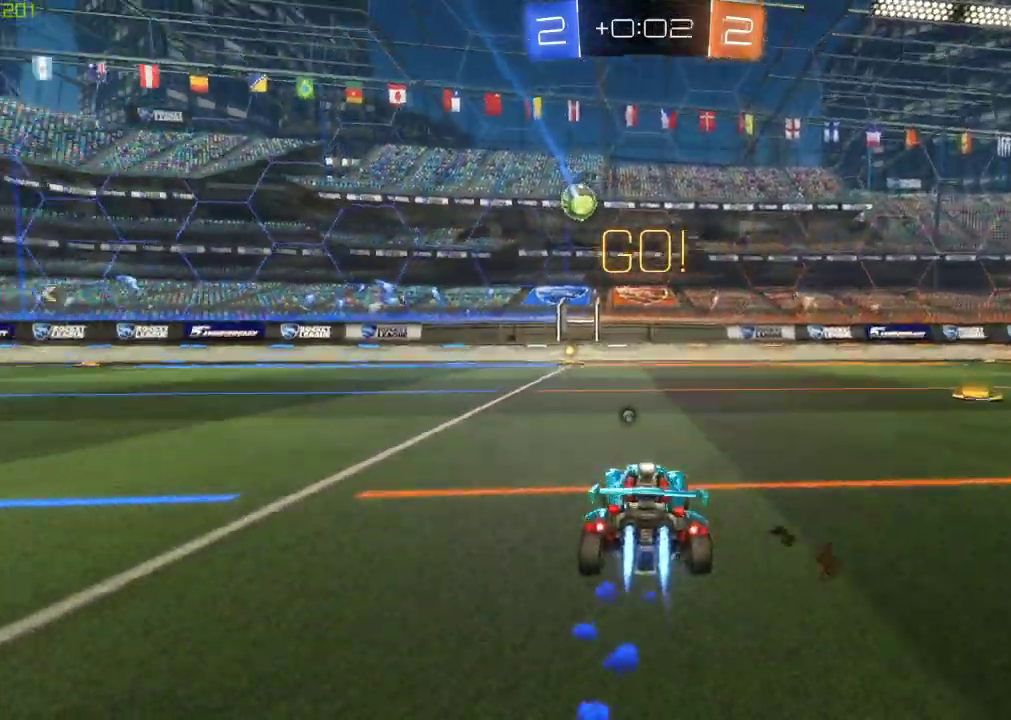
{"buttons": ["Y"], "left_stick": "up", "right_stick": "center", "events": [[67, "left_stick", "center"], [183, "A", "down"], [250, "A", "up"], [267, "left_stick", "up"], [333, "A", "down"], [433, "A", "up"], [450, "B", "up"], [467, "Y", "down"]]}
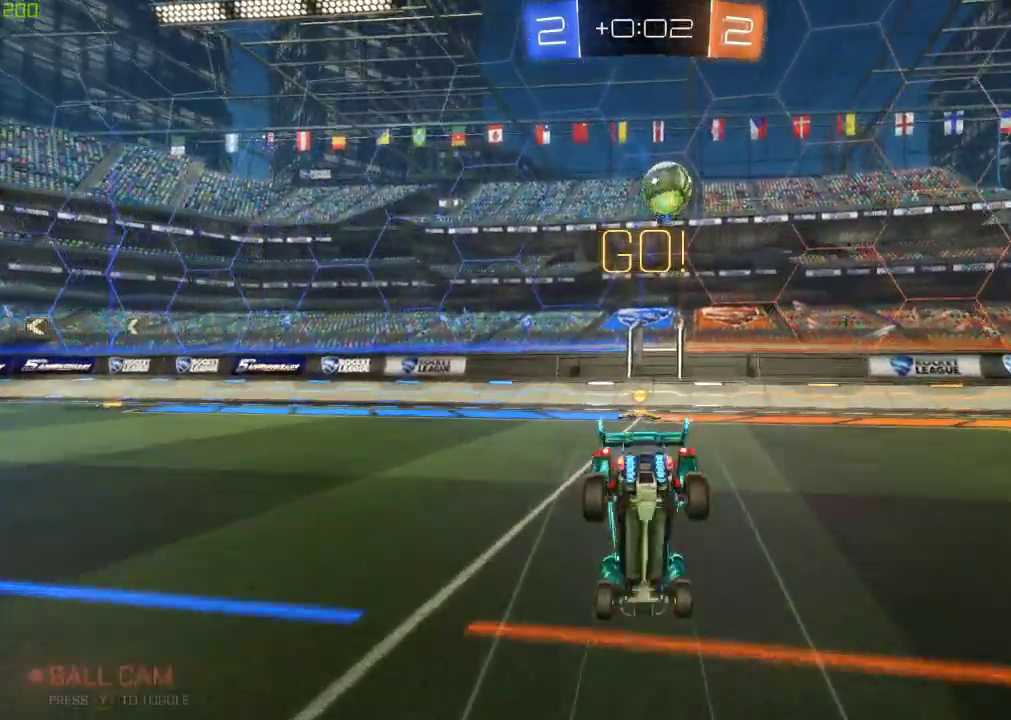
{"buttons": [], "left_stick": "center", "right_stick": "center", "events": [[17, "left_stick", "center"], [83, "Y", "up"]]}
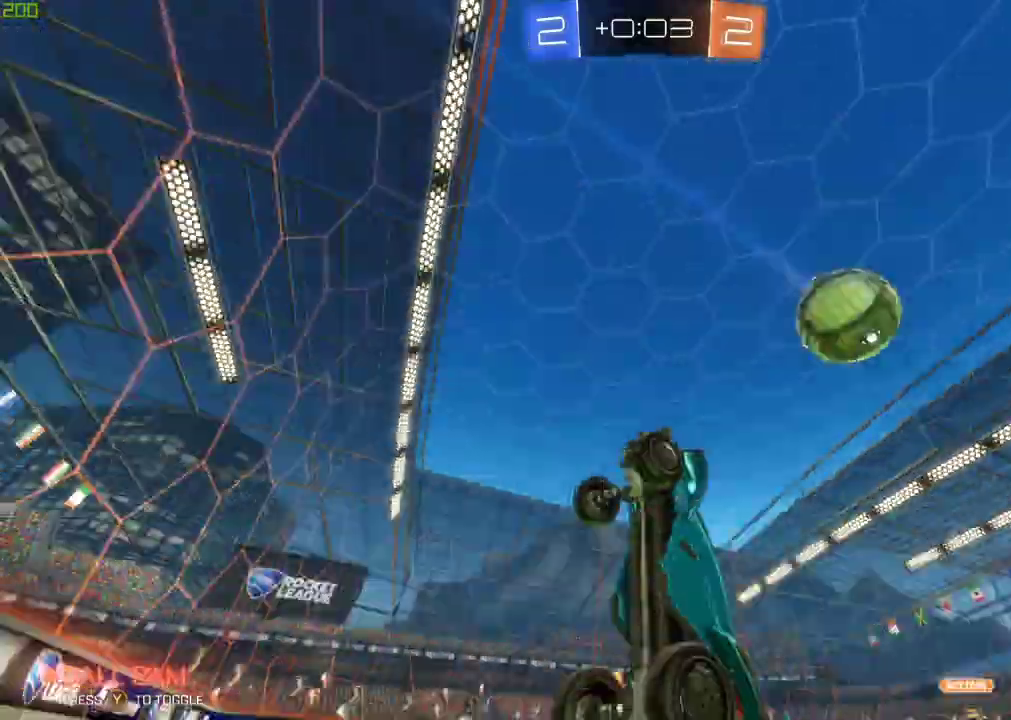
{"buttons": [], "left_stick": "left", "right_stick": "center", "events": [[167, "left_stick", "left"]]}
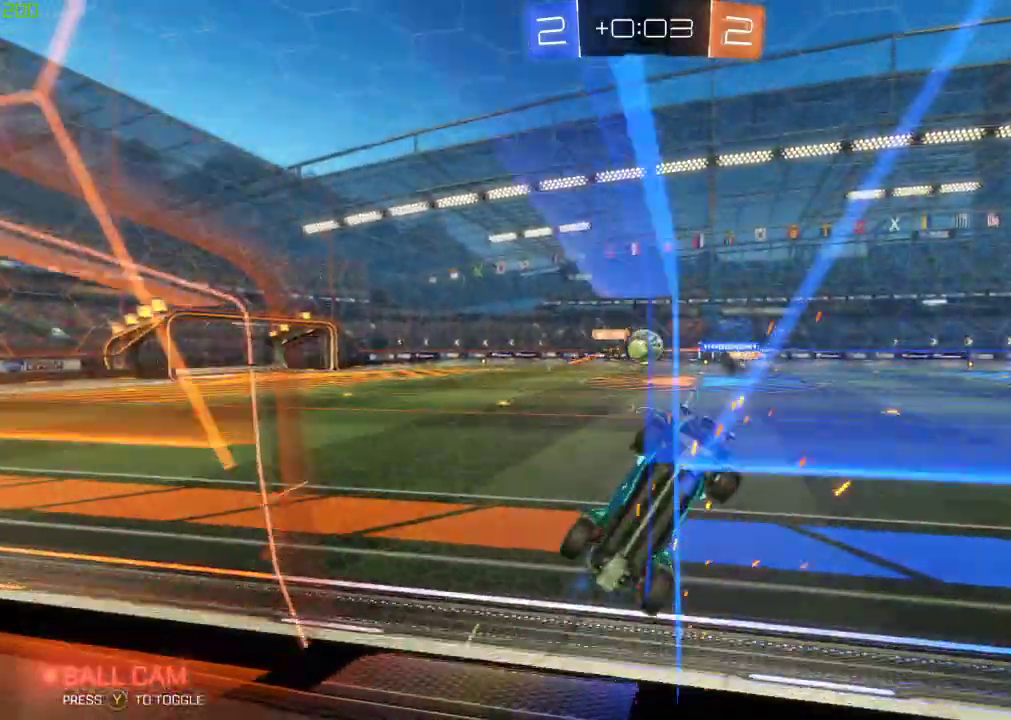
{"buttons": [], "left_stick": "left", "right_stick": "center", "events": [[250, "X", "down"], [383, "X", "up"]]}
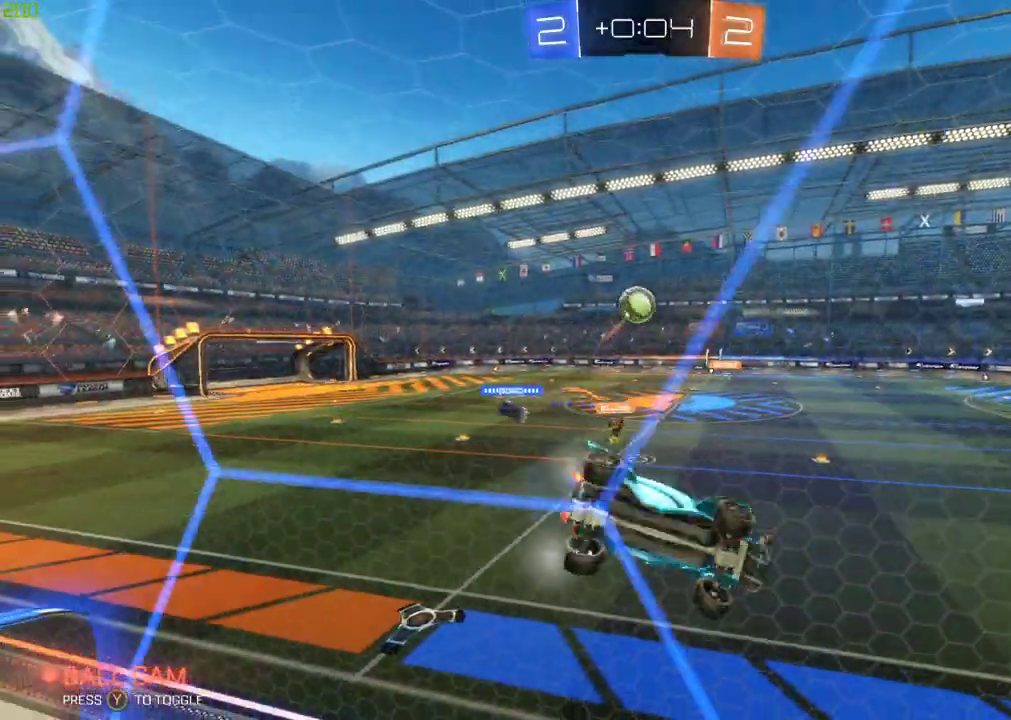
{"buttons": ["B"], "left_stick": "center", "right_stick": "center", "events": [[83, "left_stick", "center"], [183, "left_stick", "right"], [250, "B", "down"], [283, "left_stick", "center"]]}
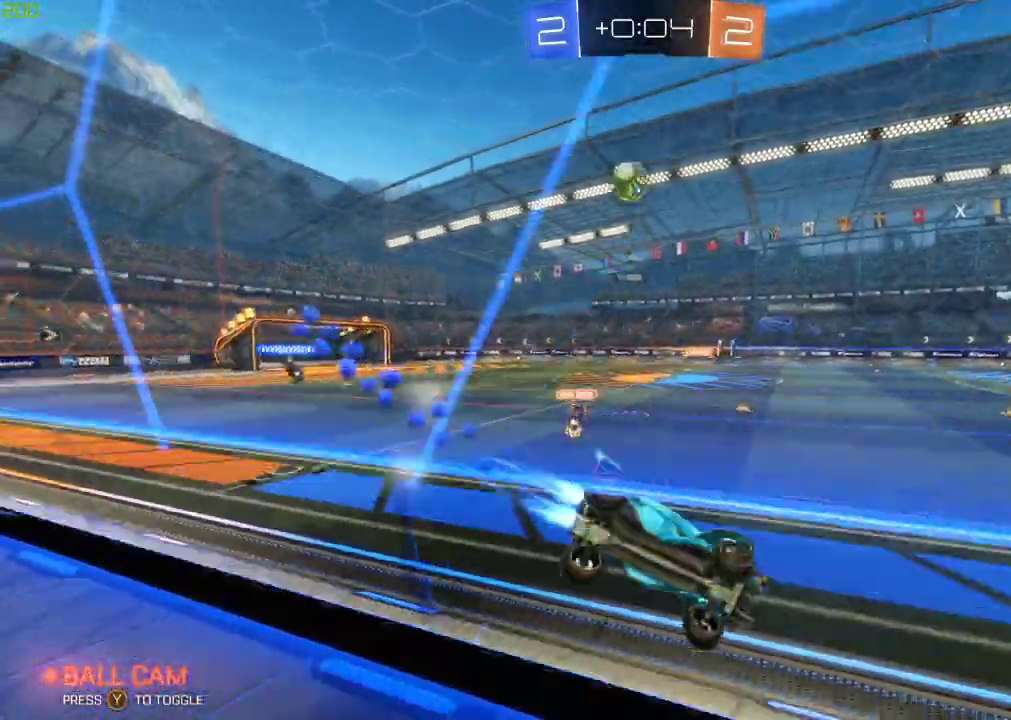
{"buttons": [], "left_stick": "left", "right_stick": "center", "events": [[17, "left_stick", "right"], [67, "B", "up"], [100, "left_stick", "center"], [200, "left_stick", "left"]]}
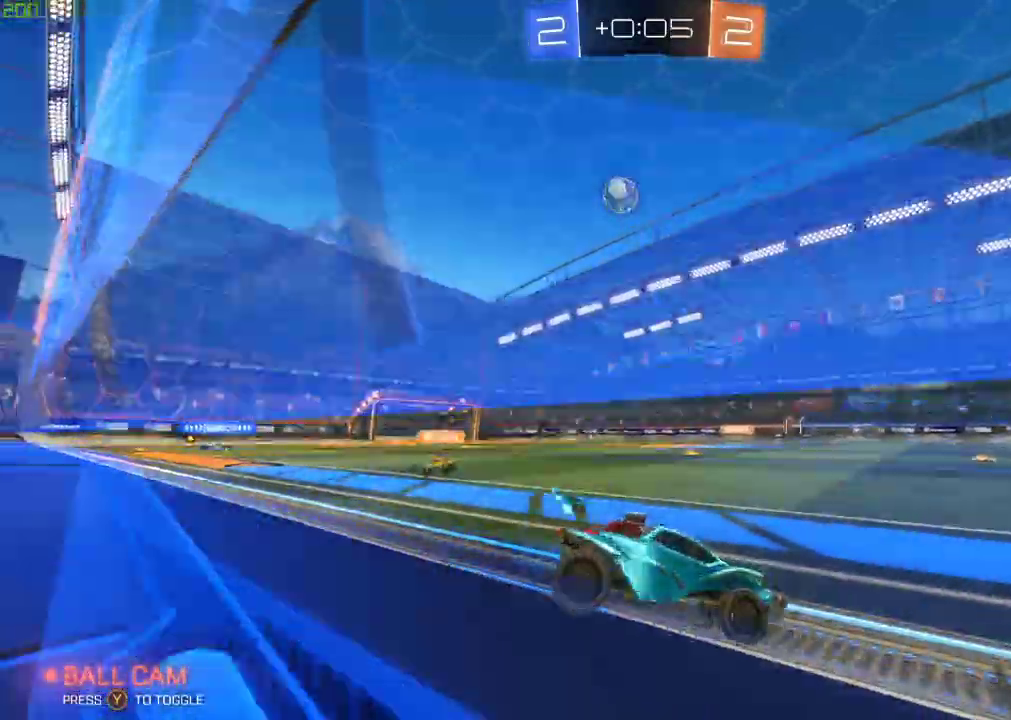
{"buttons": ["L2"], "left_stick": "center", "right_stick": "center", "events": [[133, "left_stick", "right"], [150, "L2", "down"], [267, "left_stick", "left"], [400, "L2", "up"], [417, "left_stick", "right"], [500, "L2", "down"], [500, "left_stick", "center"]]}
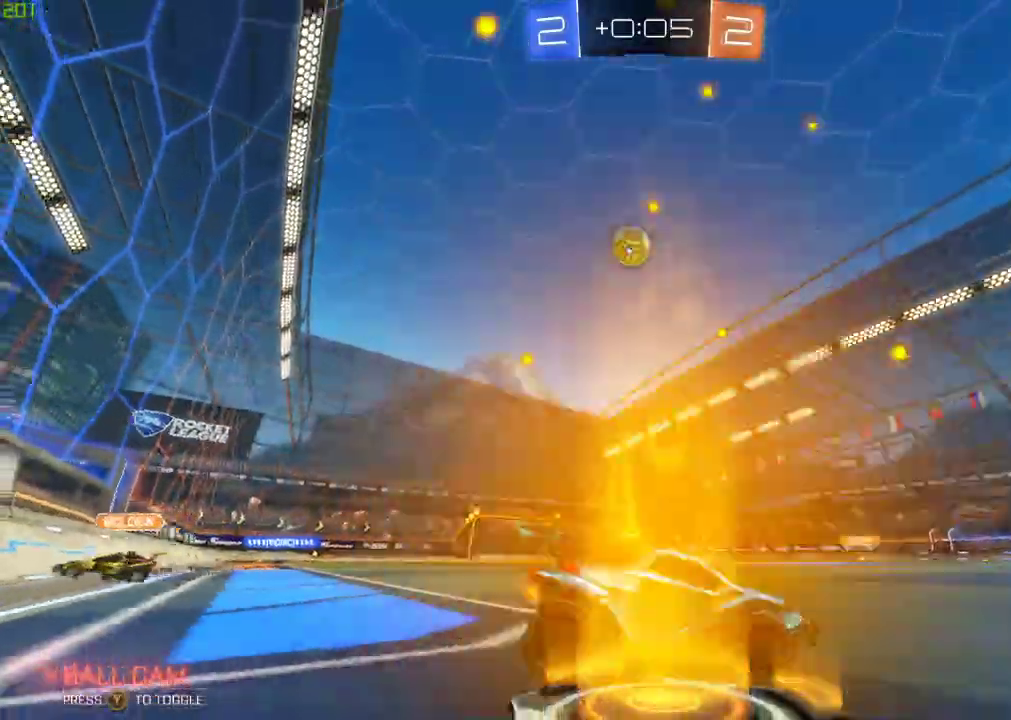
{"buttons": ["A", "B"], "left_stick": "down-left", "right_stick": "center"}
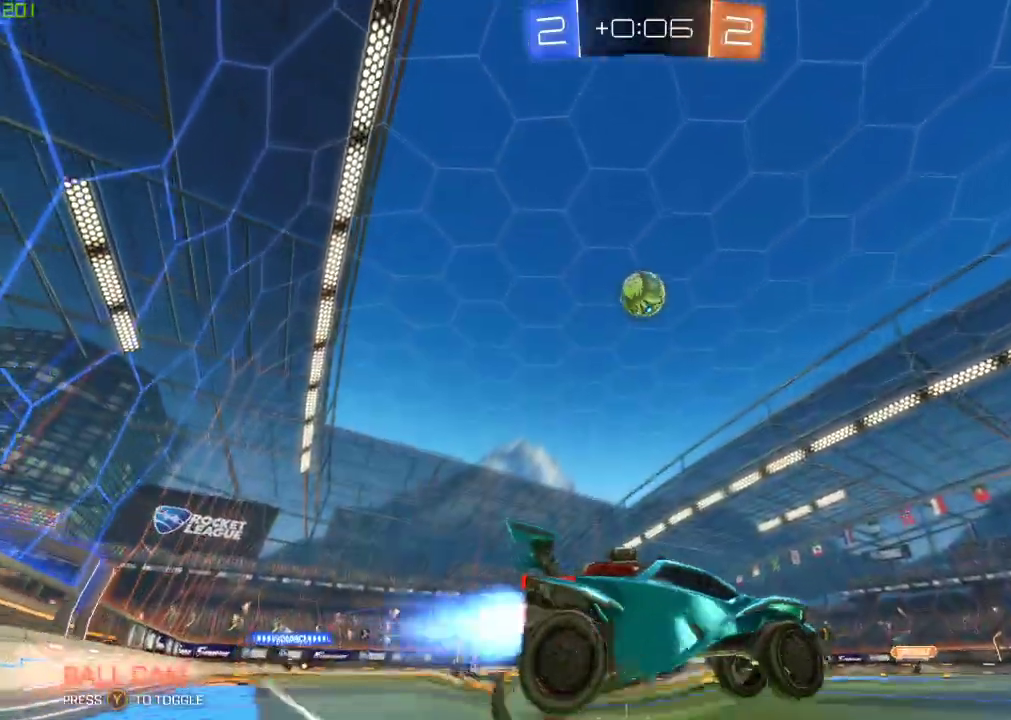
{"buttons": ["A"], "left_stick": "center", "right_stick": "center", "events": [[50, "A", "up"], [50, "B", "up"], [100, "left_stick", "center"], [483, "A", "down"]]}